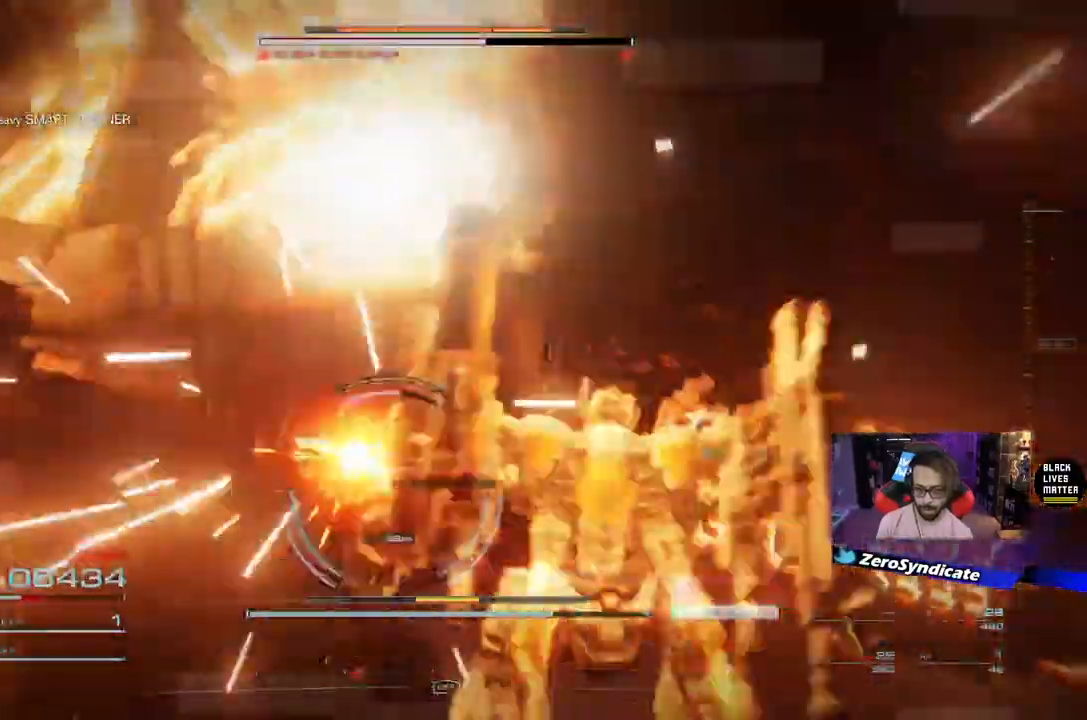
Gameplay with a controller (Xbox layout); each line is a JSON object with the inputs held at the frame after it. "events" lists button and stick changes between this image and that frame as [ms after this image, input, new state], when the widget could be followed in between.
{"buttons": ["L1"], "left_stick": "down-right", "right_stick": "down-left", "events": [[50, "R1", "up"], [117, "right_stick", "down-left"], [150, "R1", "down"], [200, "left_stick", "down-right"], [267, "R1", "up"], [350, "R1", "down"], [500, "R1", "up"]]}
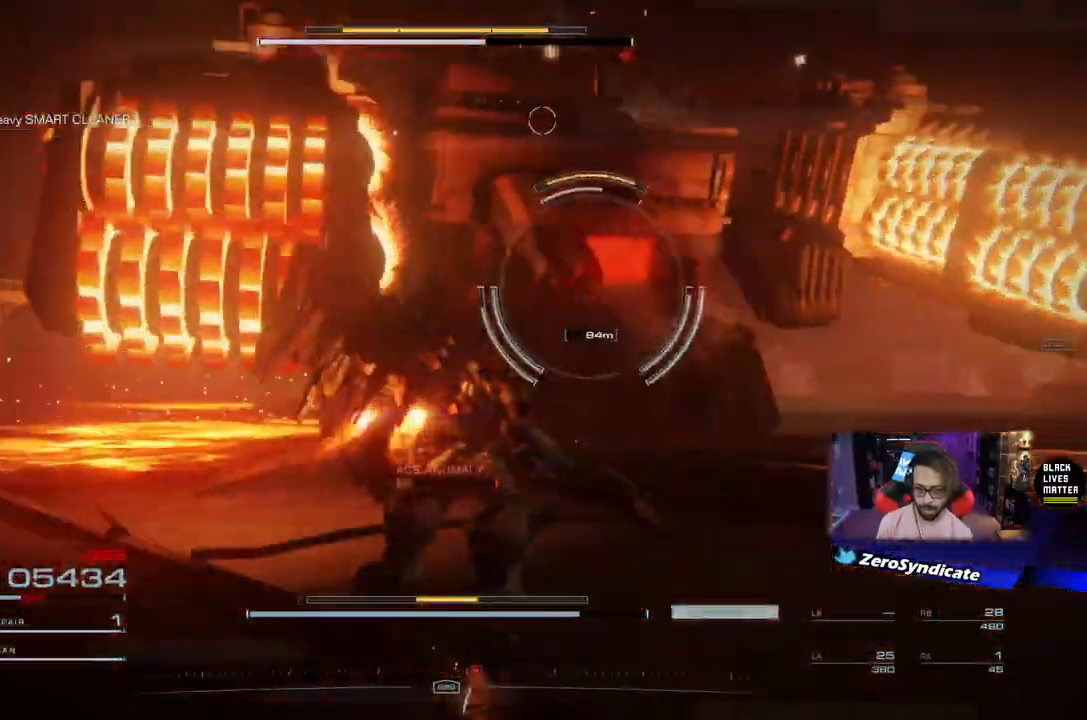
{"buttons": ["L1"], "left_stick": "up-right", "right_stick": "down", "events": [[33, "right_stick", "down"], [300, "left_stick", "up-right"], [333, "R1", "down"], [467, "R1", "up"]]}
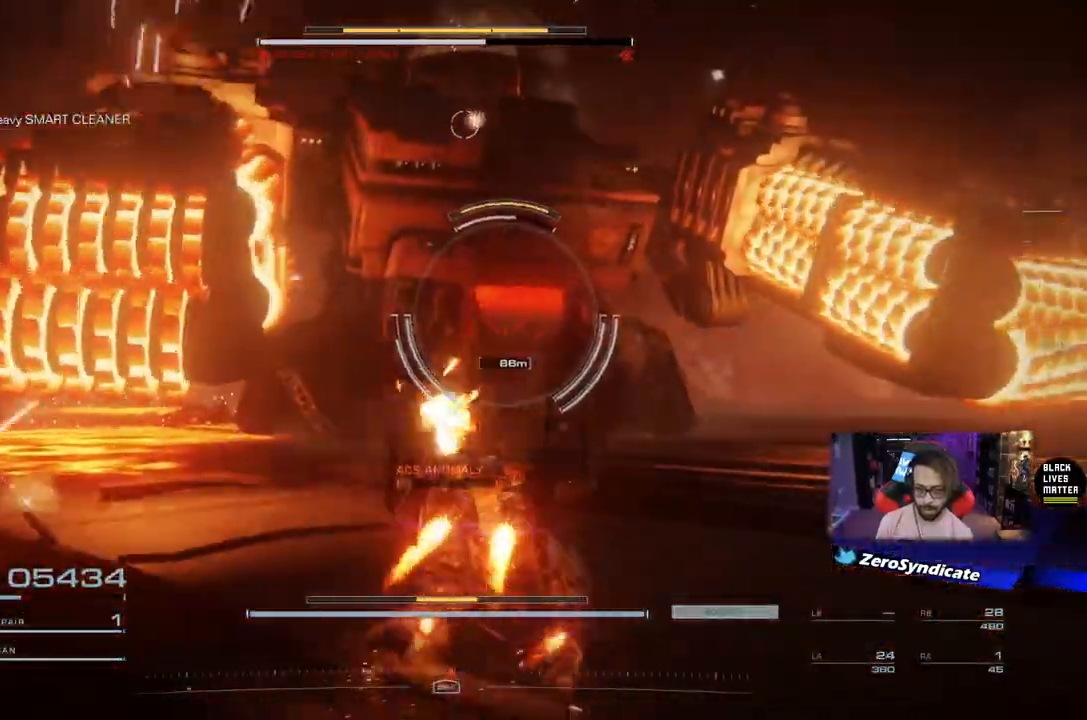
{"buttons": ["L1"], "left_stick": "down-right", "right_stick": "center", "events": [[33, "R1", "down"], [67, "right_stick", "center"], [183, "R1", "up"], [250, "R1", "down"], [400, "R1", "up"], [500, "left_stick", "down-right"]]}
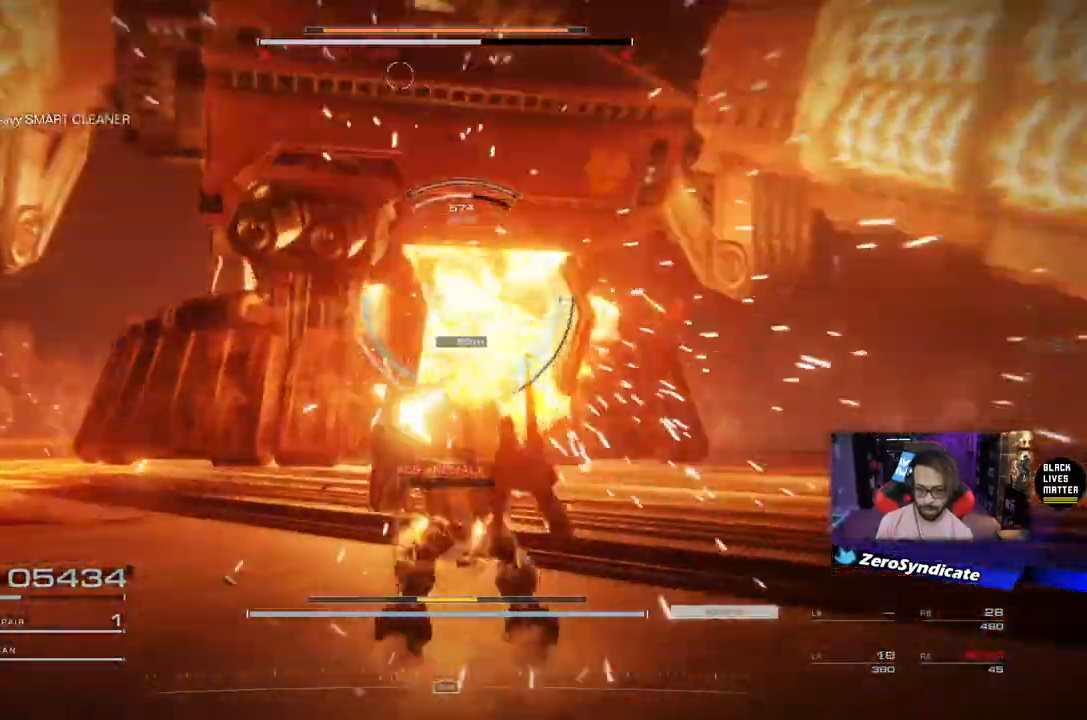
{"buttons": ["L1"], "left_stick": "down-right", "right_stick": "center", "events": [[17, "right_stick", "up-left"], [217, "R2", "down"], [217, "right_stick", "center"], [400, "R2", "up"]]}
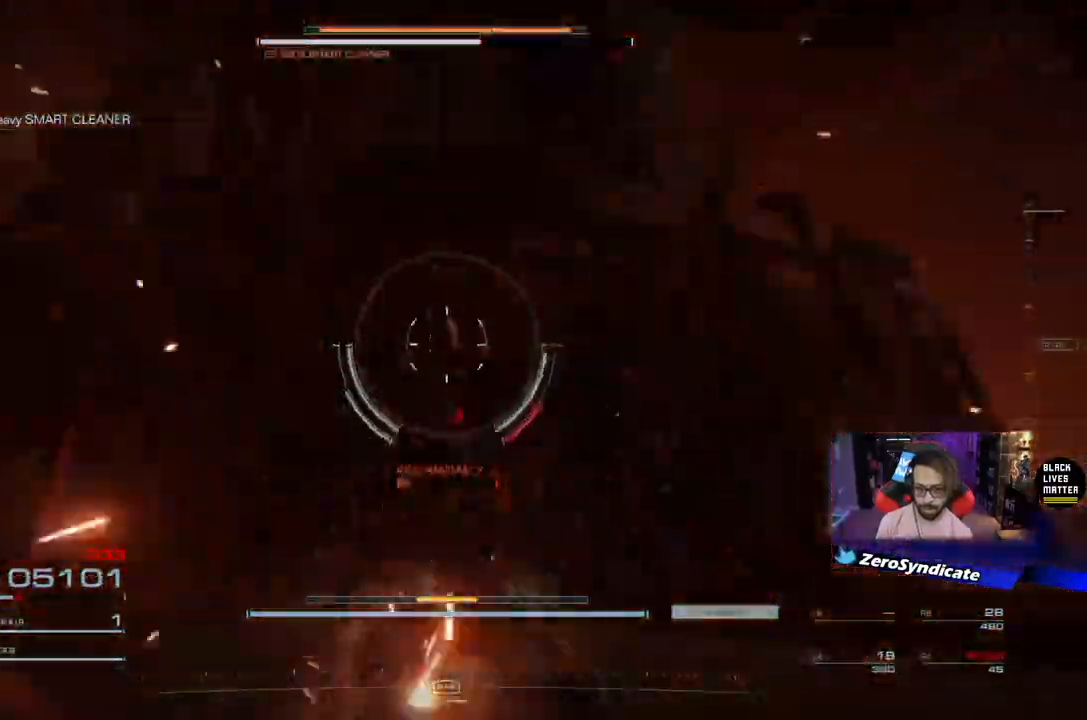
{"buttons": ["L1", "R2"], "left_stick": "down-right", "right_stick": "center", "events": [[167, "R2", "down"], [300, "R2", "up"], [383, "R2", "down"]]}
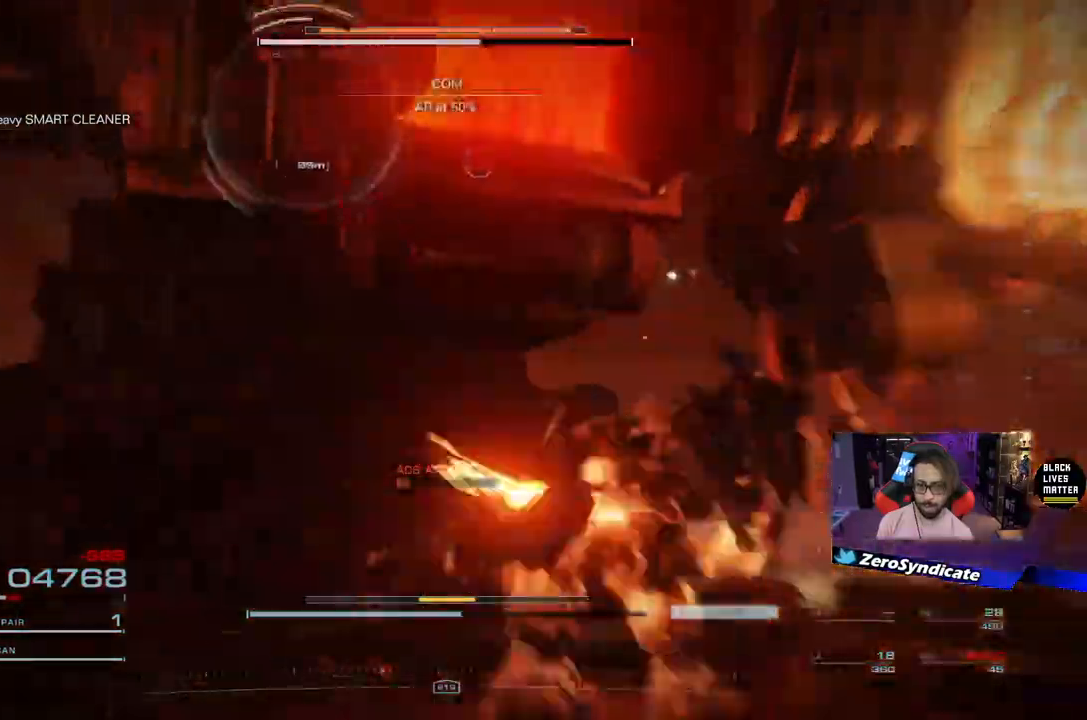
{"buttons": ["L1"], "left_stick": "down-right", "right_stick": "center", "events": [[17, "R2", "up"], [100, "R2", "down"], [233, "R2", "up"]]}
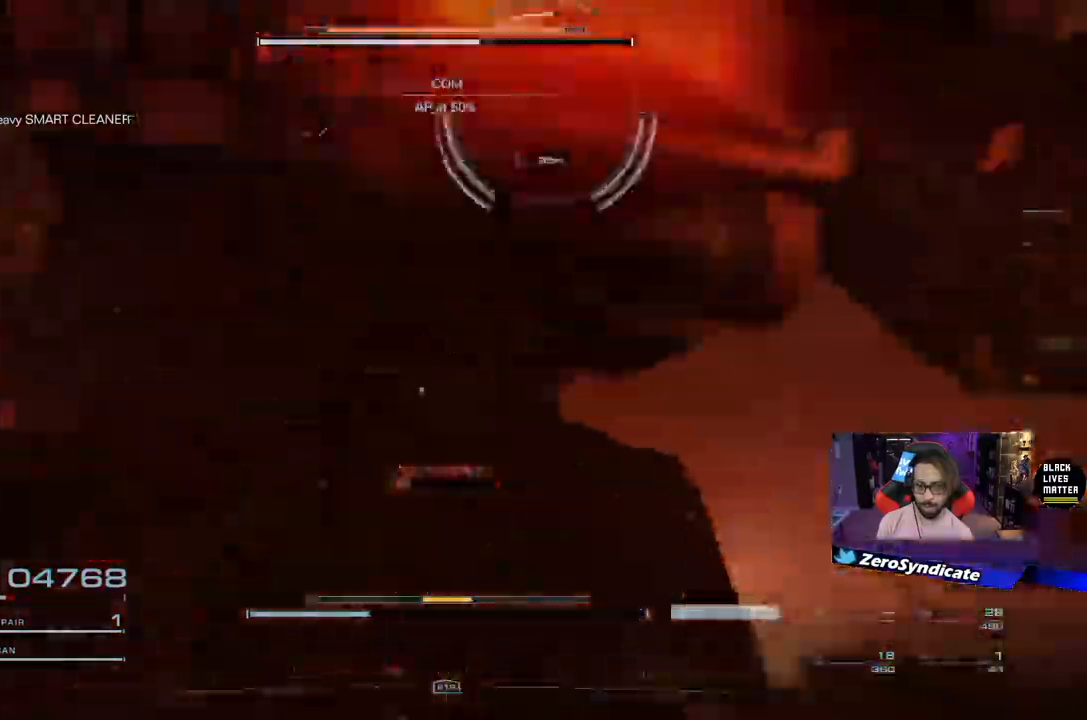
{"buttons": ["L1", "R1"], "left_stick": "down-right", "right_stick": "center"}
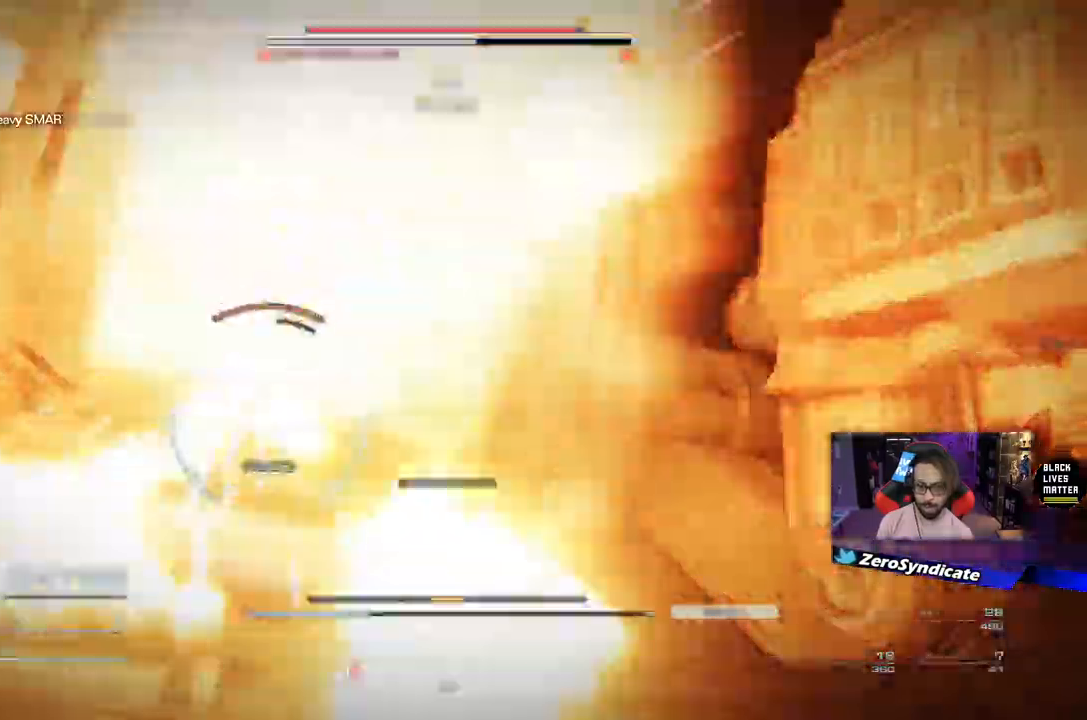
{"buttons": ["L1"], "left_stick": "down-right", "right_stick": "center", "events": [[33, "R1", "up"], [117, "R1", "down"], [317, "R1", "up"]]}
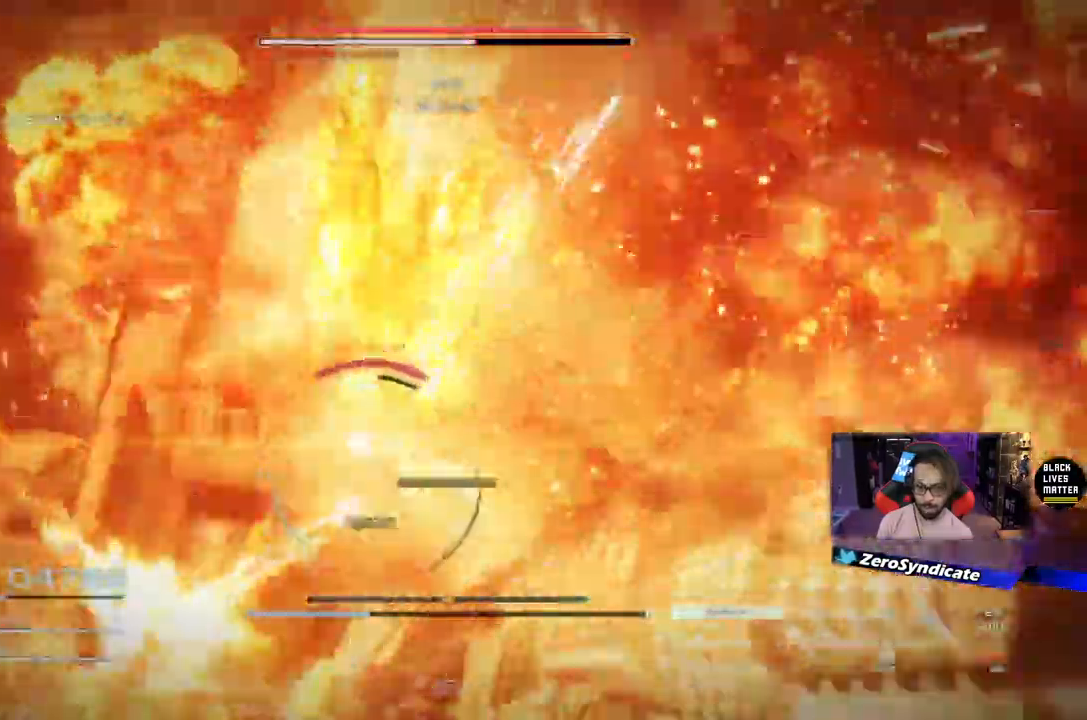
{"buttons": [], "left_stick": "down-right", "right_stick": "down", "events": [[200, "L1", "up"], [333, "right_stick", "down"]]}
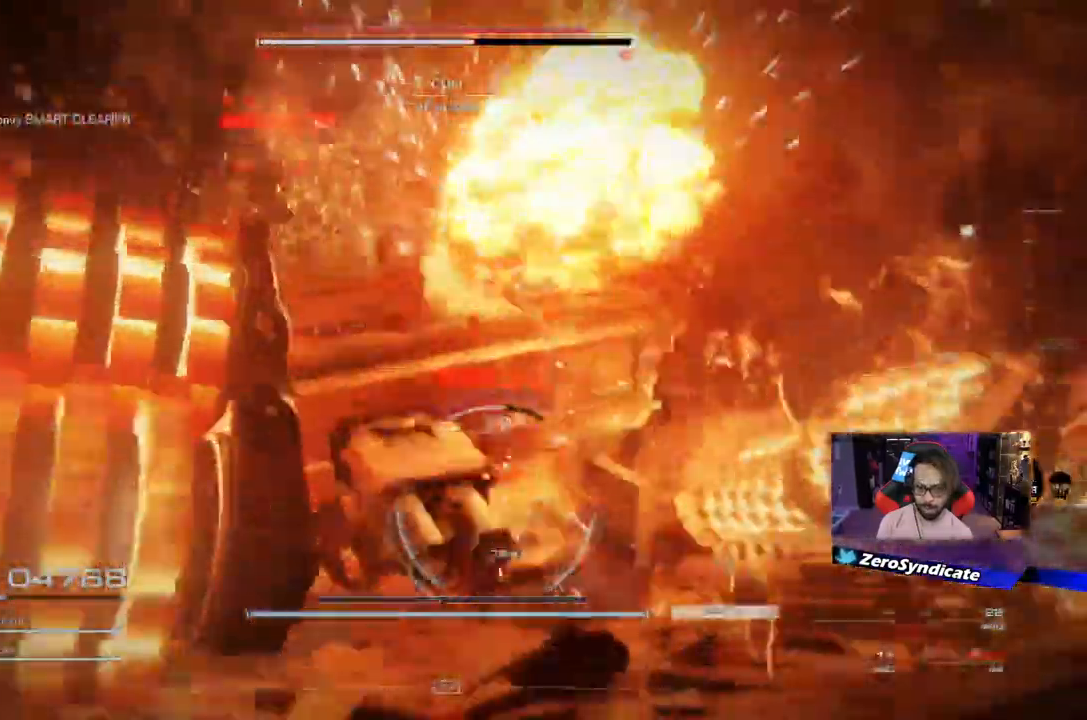
{"buttons": ["X"], "left_stick": "up-right", "right_stick": "center", "events": [[83, "right_stick", "center"], [183, "left_stick", "up-right"], [417, "X", "down"]]}
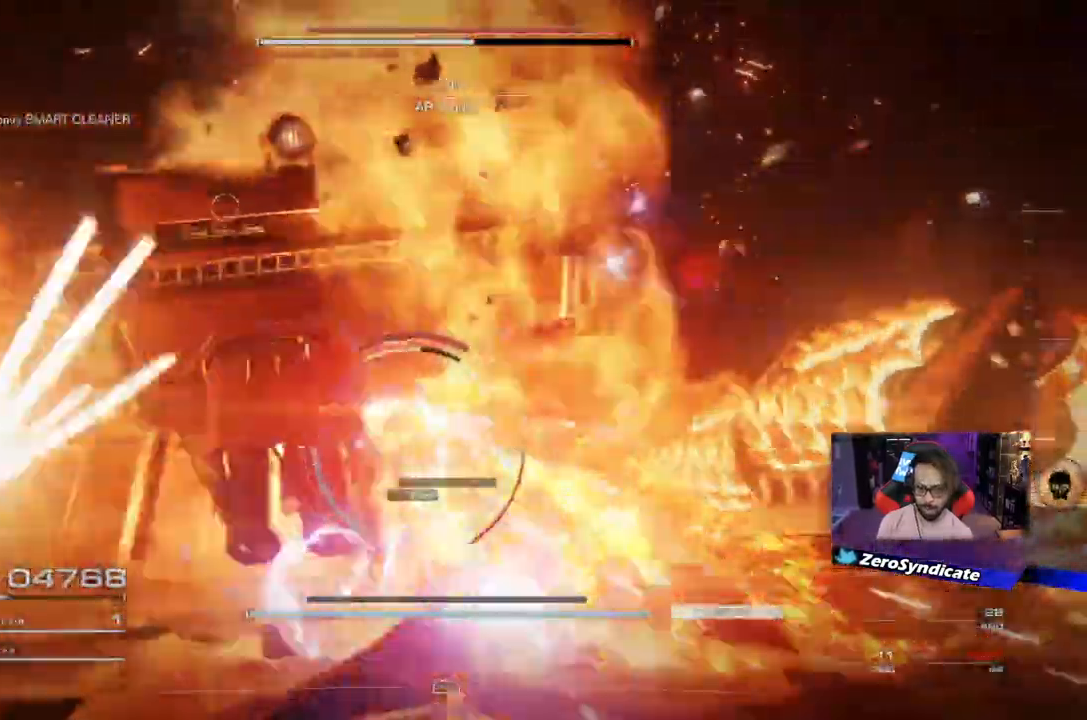
{"buttons": [], "left_stick": "up-right", "right_stick": "center", "events": [[17, "X", "up"], [117, "left_stick", "down-right"], [217, "left_stick", "up-right"], [217, "right_stick", "down-left"], [283, "right_stick", "down"], [417, "right_stick", "center"]]}
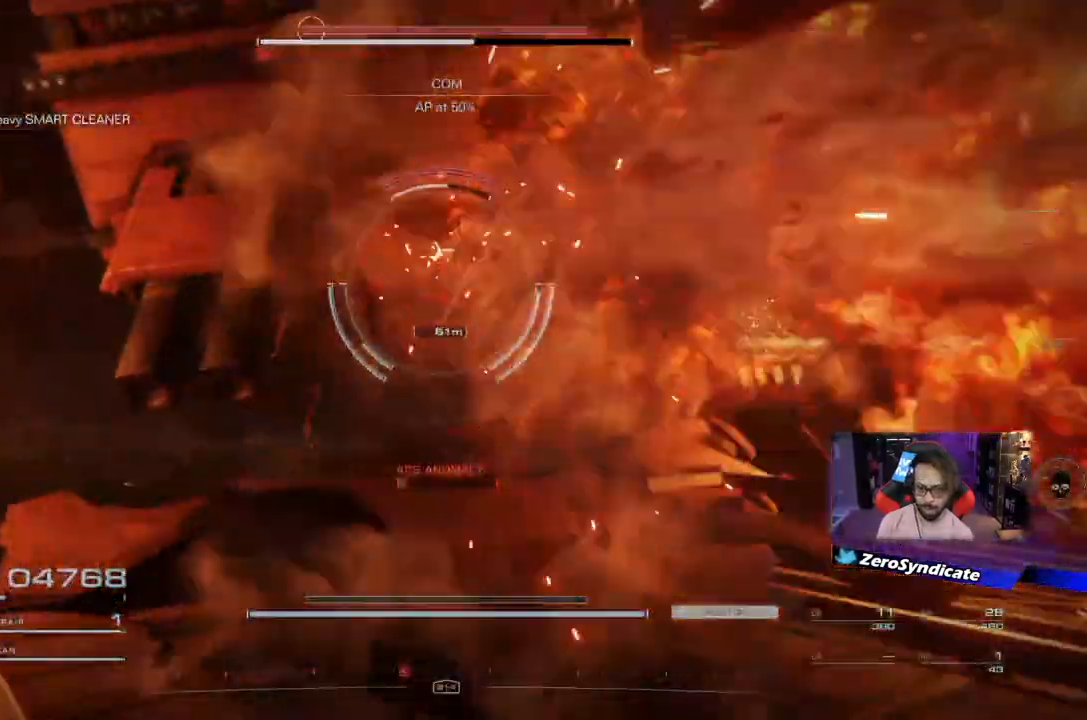
{"buttons": [], "left_stick": "down", "right_stick": "center", "events": [[83, "R1", "down"], [100, "left_stick", "down"], [217, "R1", "up"], [283, "R1", "down"], [450, "R1", "up"]]}
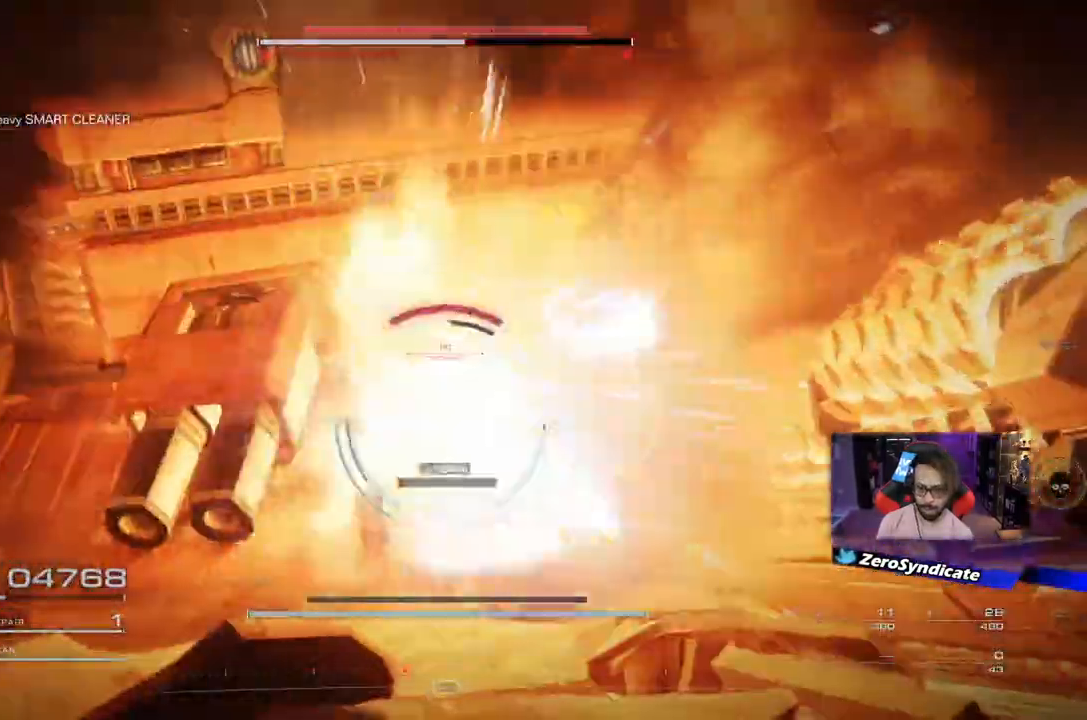
{"buttons": ["L1"], "left_stick": "up", "right_stick": "center", "events": [[17, "R1", "down"], [183, "R1", "up"], [200, "L1", "down"], [217, "left_stick", "up-right"], [417, "L1", "up"], [500, "L1", "down"], [500, "left_stick", "up"]]}
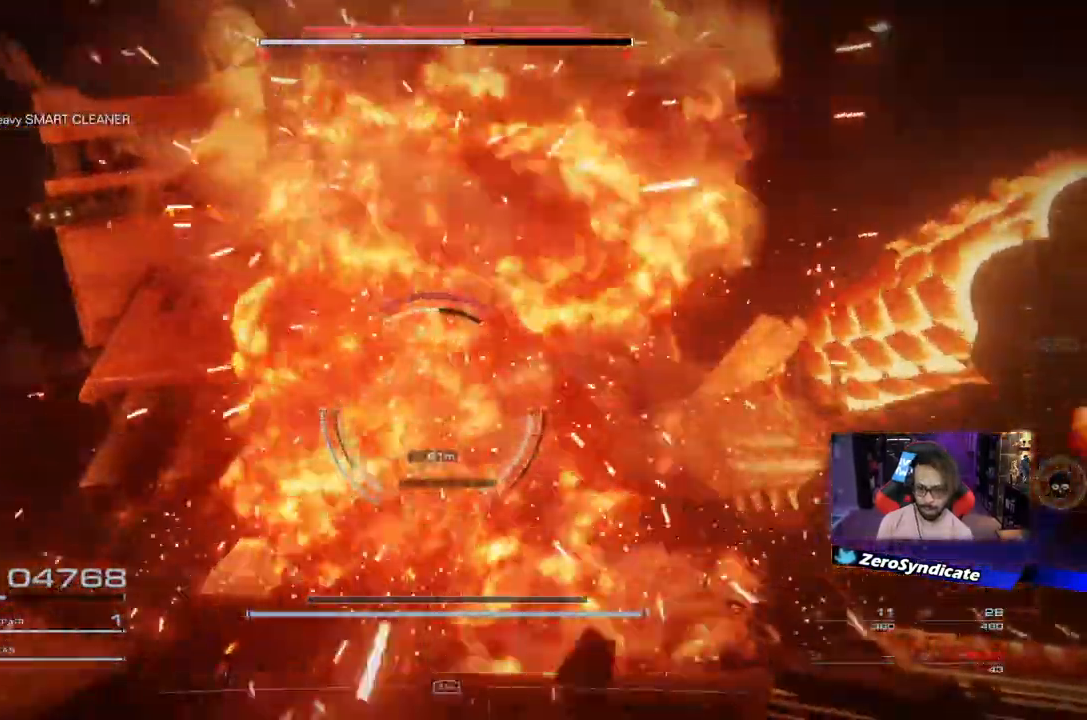
{"buttons": ["L1"], "left_stick": "down", "right_stick": "center", "events": [[133, "L1", "up"], [133, "left_stick", "up-right"], [233, "L1", "down"], [267, "left_stick", "down"], [367, "L1", "up"], [383, "left_stick", "center"], [433, "L1", "down"], [433, "left_stick", "down"]]}
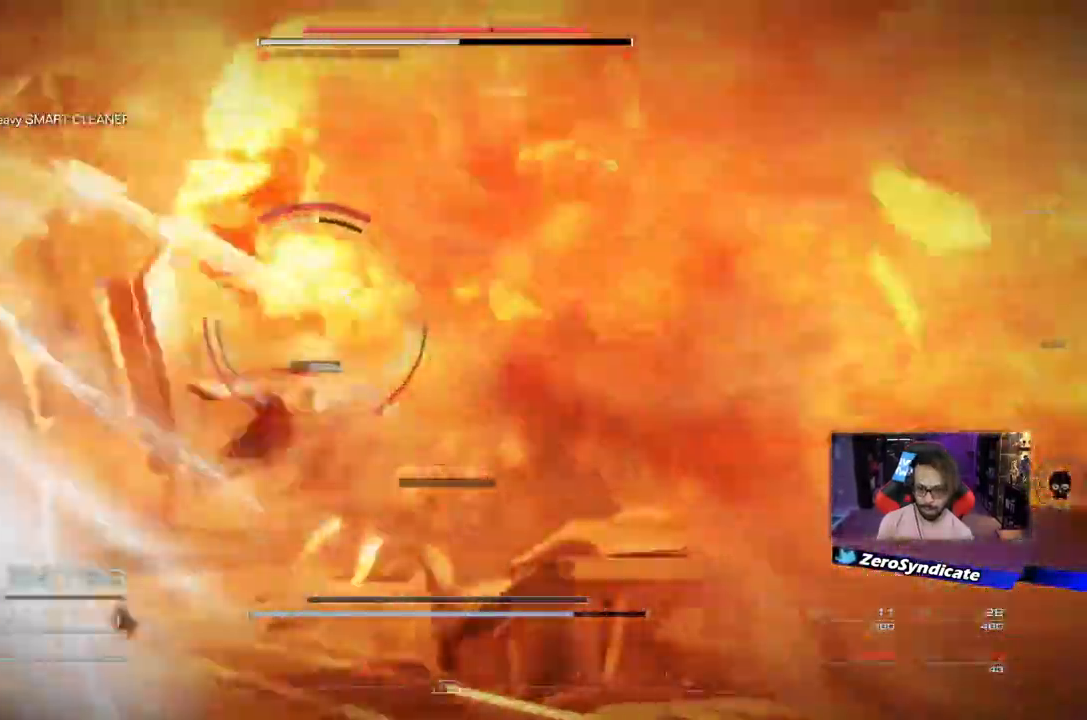
{"buttons": [], "left_stick": "down-left", "right_stick": "up-left", "events": [[50, "L1", "up"], [83, "left_stick", "center"], [150, "L1", "down"], [150, "left_stick", "down"], [233, "right_stick", "left"], [400, "left_stick", "down-left"], [400, "right_stick", "up-left"], [483, "L1", "up"]]}
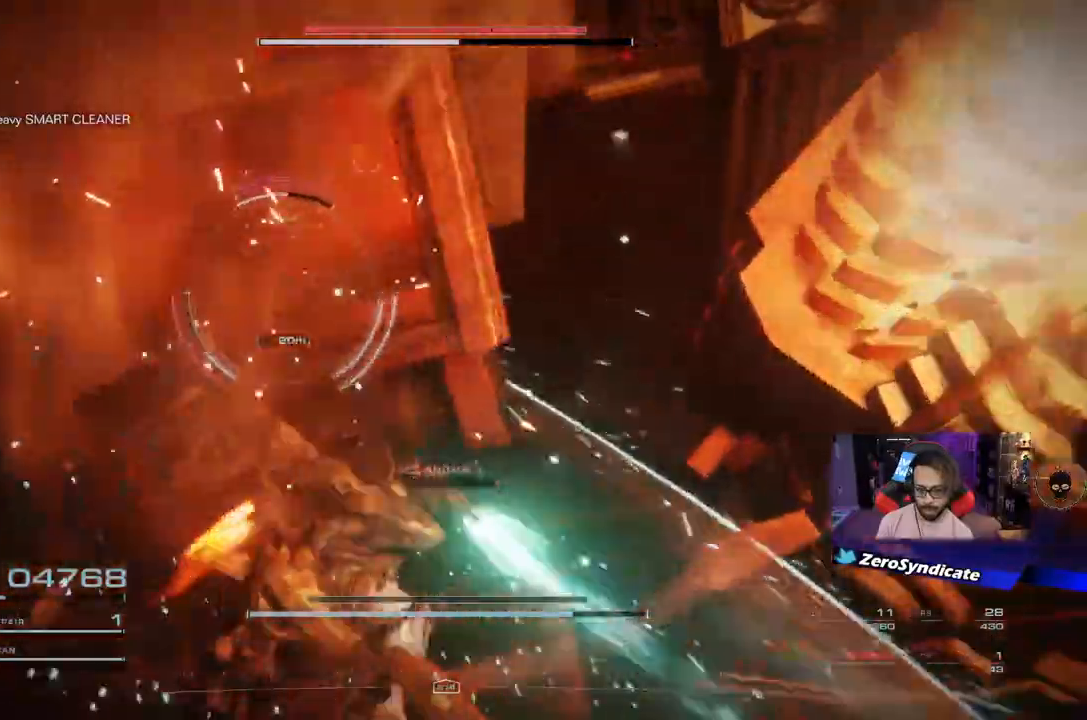
{"buttons": [], "left_stick": "down-left", "right_stick": "up-left", "events": [[117, "L1", "down"], [267, "L1", "up"]]}
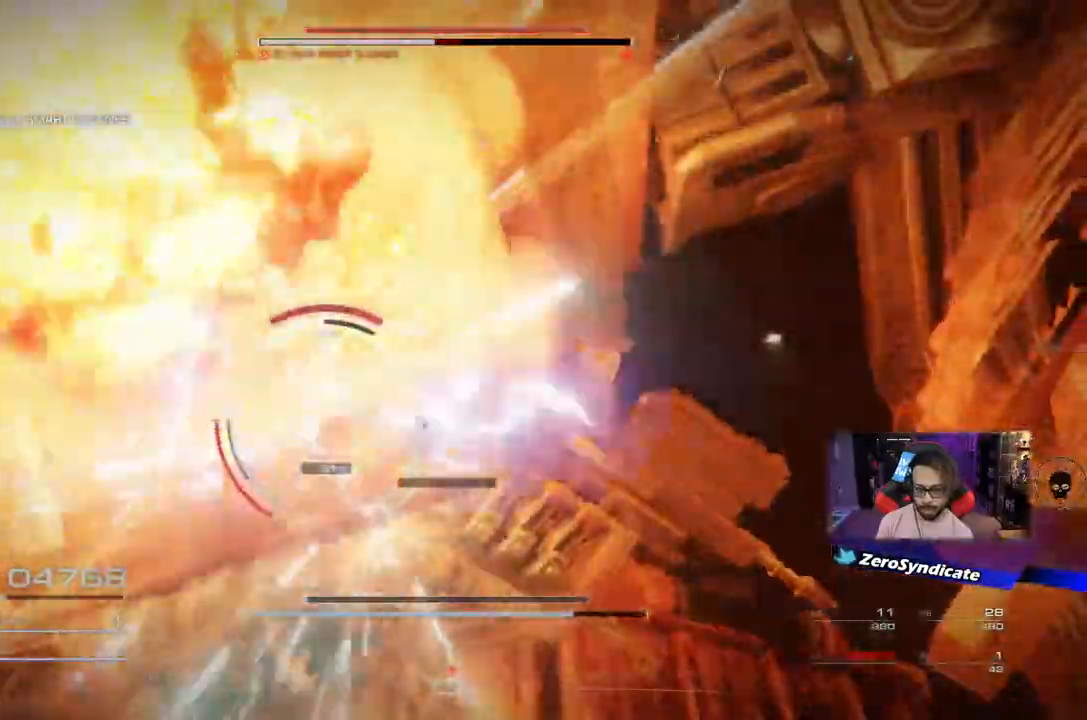
{"buttons": [], "left_stick": "down-left", "right_stick": "left", "events": [[67, "right_stick", "left"], [200, "R2", "down"], [333, "R2", "up"]]}
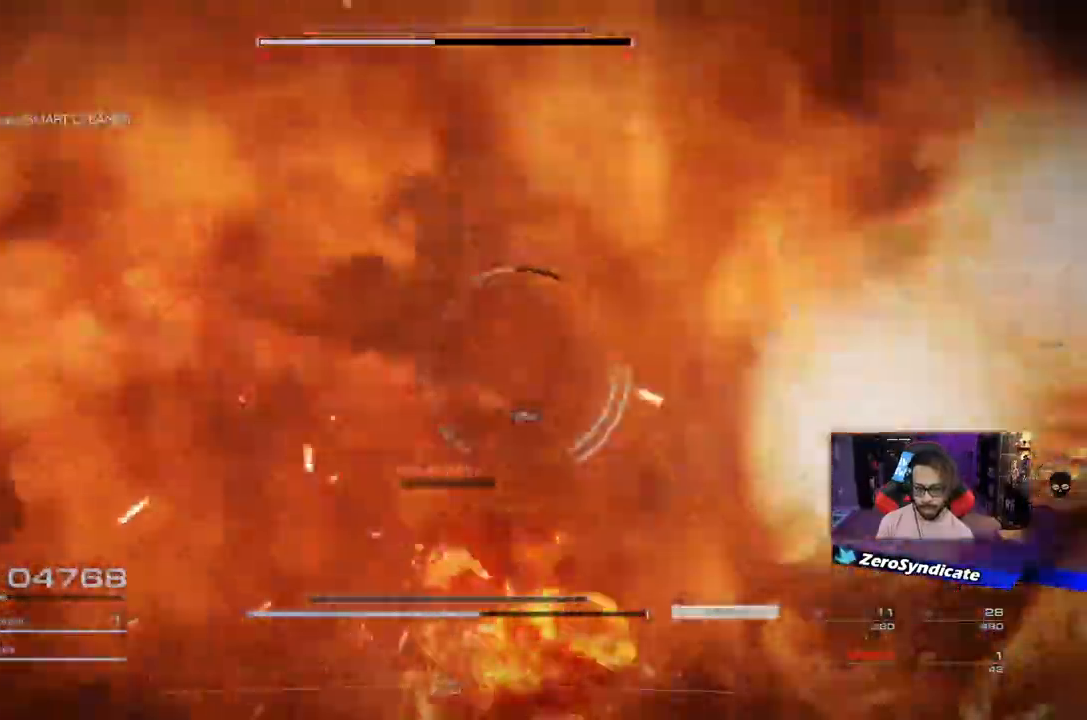
{"buttons": [], "left_stick": "down-left", "right_stick": "center", "events": [[17, "right_stick", "center"], [117, "R1", "down"], [233, "R1", "up"], [317, "R1", "down"], [467, "R1", "up"]]}
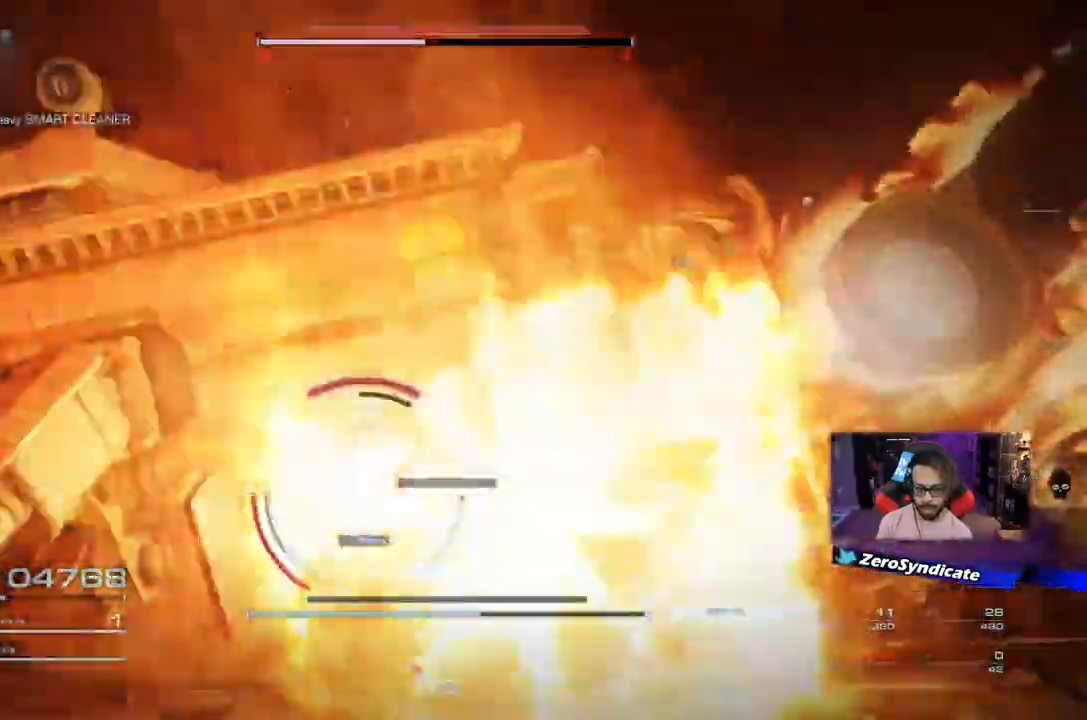
{"buttons": [], "left_stick": "down-left", "right_stick": "center", "events": [[33, "R1", "down"], [167, "R1", "up"]]}
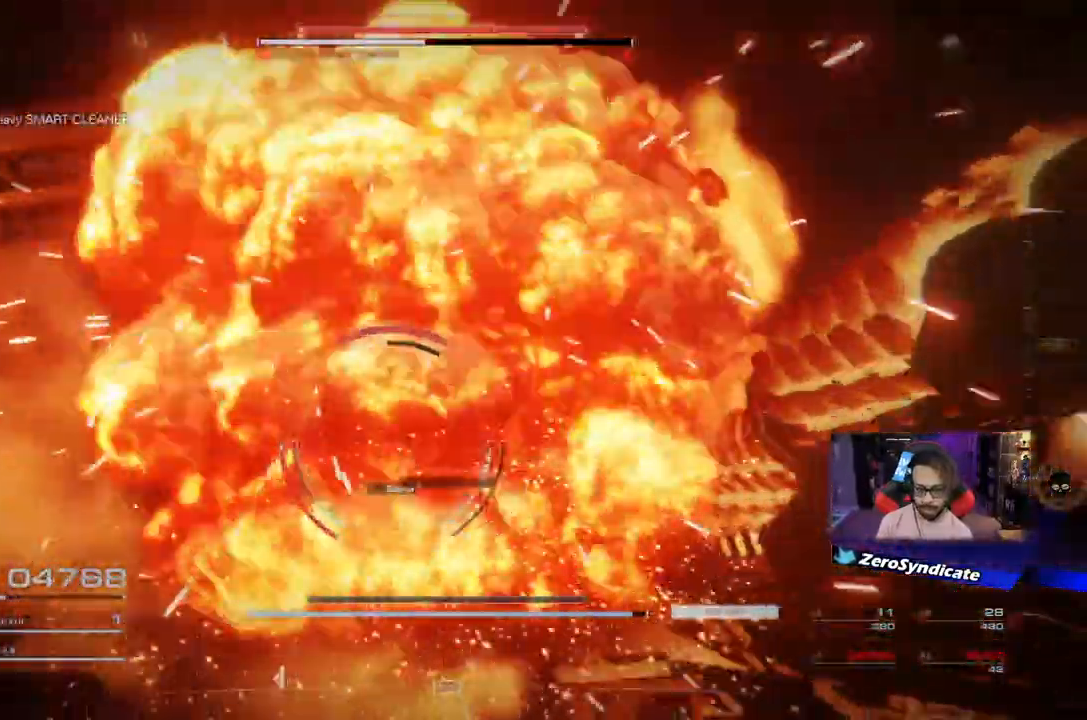
{"buttons": [], "left_stick": "down", "right_stick": "right", "events": [[17, "right_stick", "right"], [83, "left_stick", "down"], [100, "R1", "down"], [233, "R1", "up"], [300, "R1", "down"], [400, "right_stick", "center"], [467, "R1", "up"], [500, "right_stick", "right"]]}
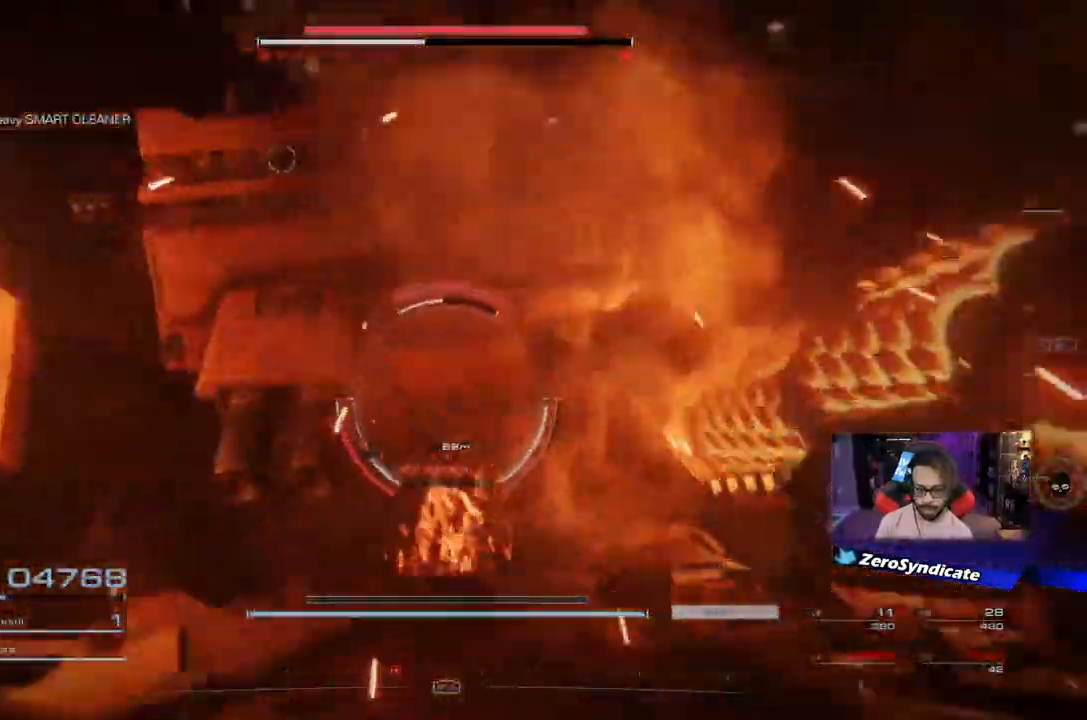
{"buttons": [], "left_stick": "down-right", "right_stick": "center", "events": [[67, "left_stick", "right"], [100, "R1", "down"], [133, "right_stick", "center"], [217, "R1", "up"], [217, "left_stick", "down"], [267, "left_stick", "center"], [300, "R1", "down"], [350, "left_stick", "down-right"], [417, "R1", "up"]]}
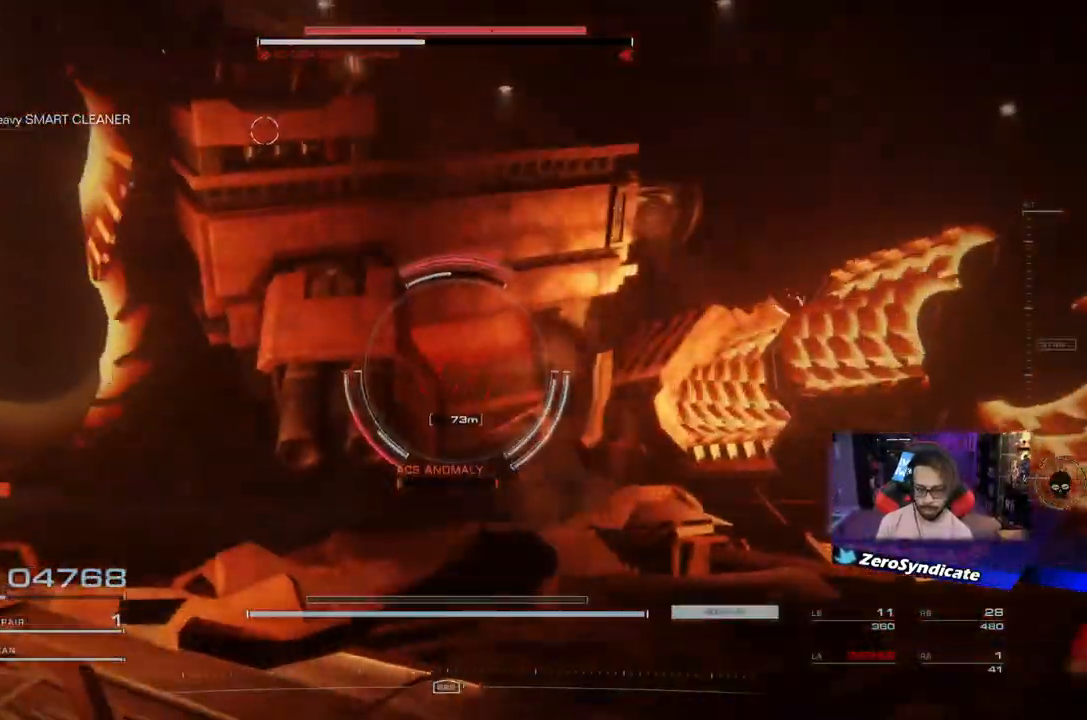
{"buttons": ["R1"], "left_stick": "right", "right_stick": "center", "events": [[17, "left_stick", "right"], [50, "R1", "down"], [167, "R1", "up"], [267, "R1", "down"], [433, "R1", "up"], [500, "R1", "down"]]}
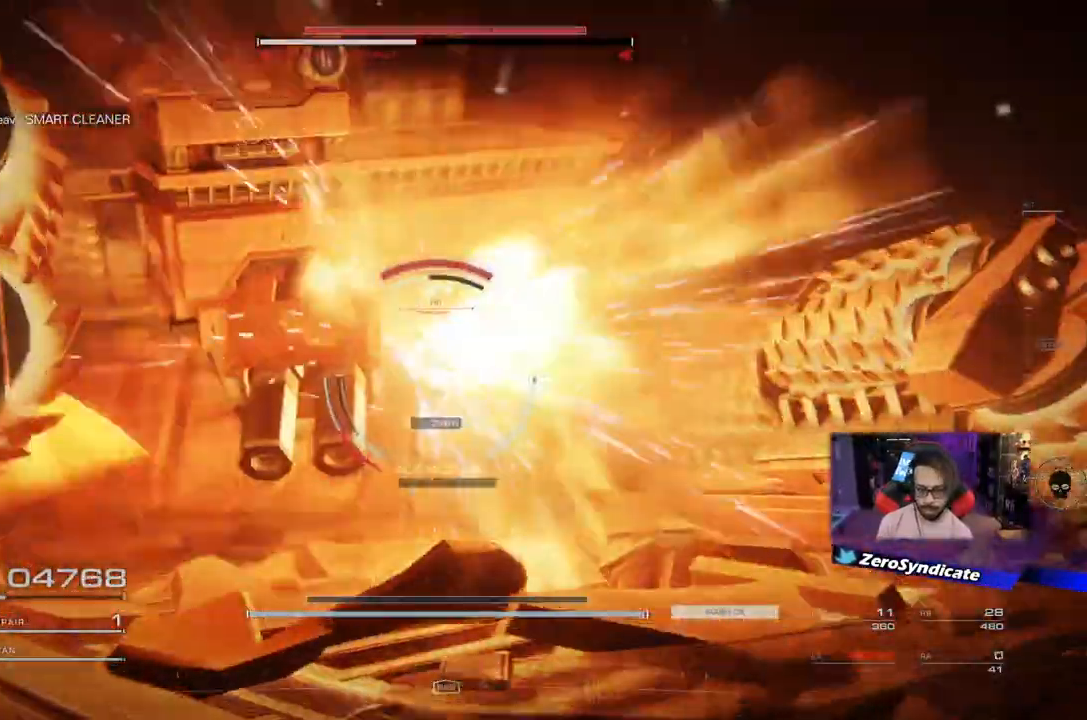
{"buttons": [], "left_stick": "center", "right_stick": "center", "events": [[100, "R1", "up"], [250, "L1", "down"], [283, "left_stick", "up-right"], [417, "left_stick", "center"], [483, "L1", "up"]]}
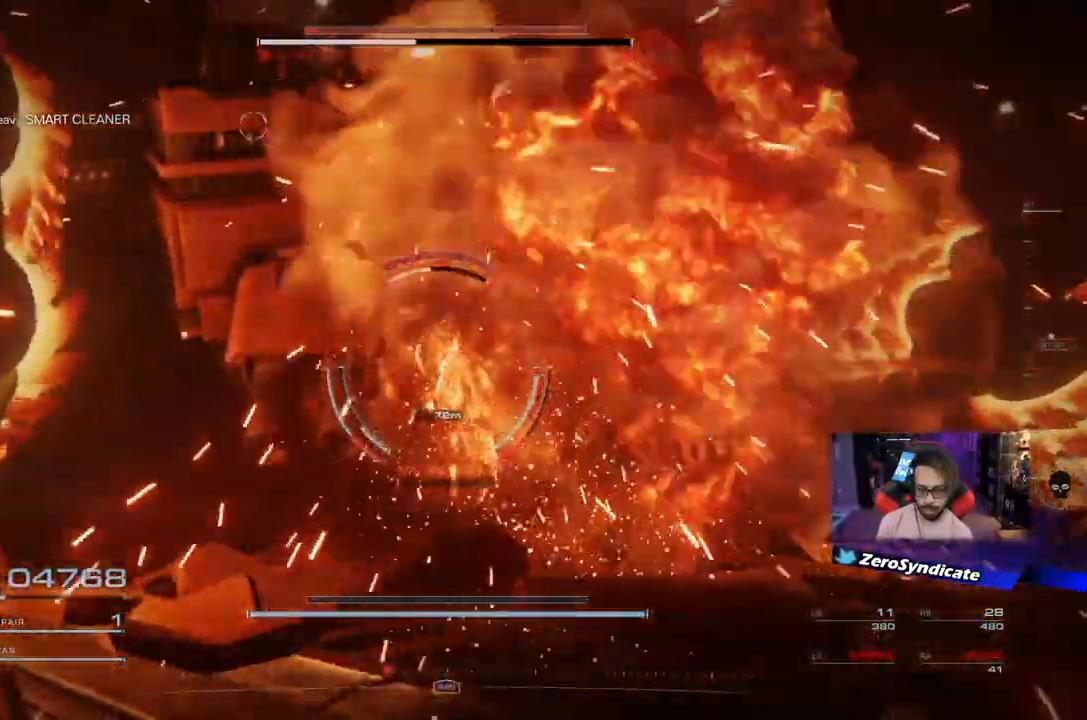
{"buttons": [], "left_stick": "center", "right_stick": "center", "events": [[117, "L1", "down"], [200, "L1", "up"], [333, "L1", "down"], [450, "L1", "up"]]}
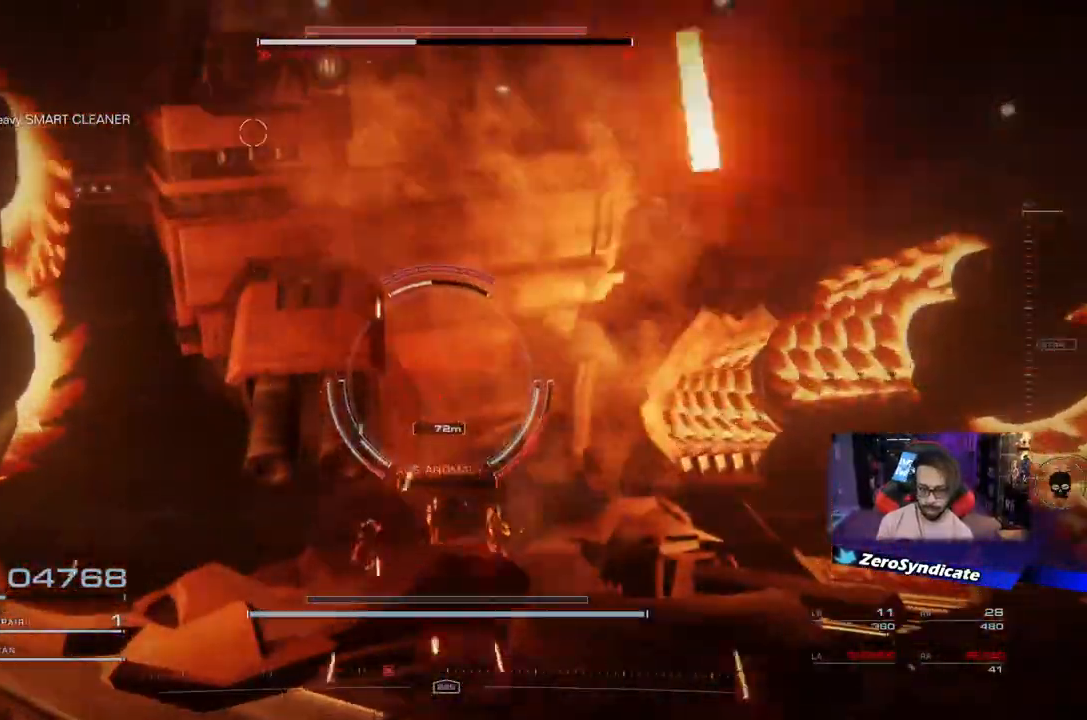
{"buttons": ["R1"], "left_stick": "center", "right_stick": "center"}
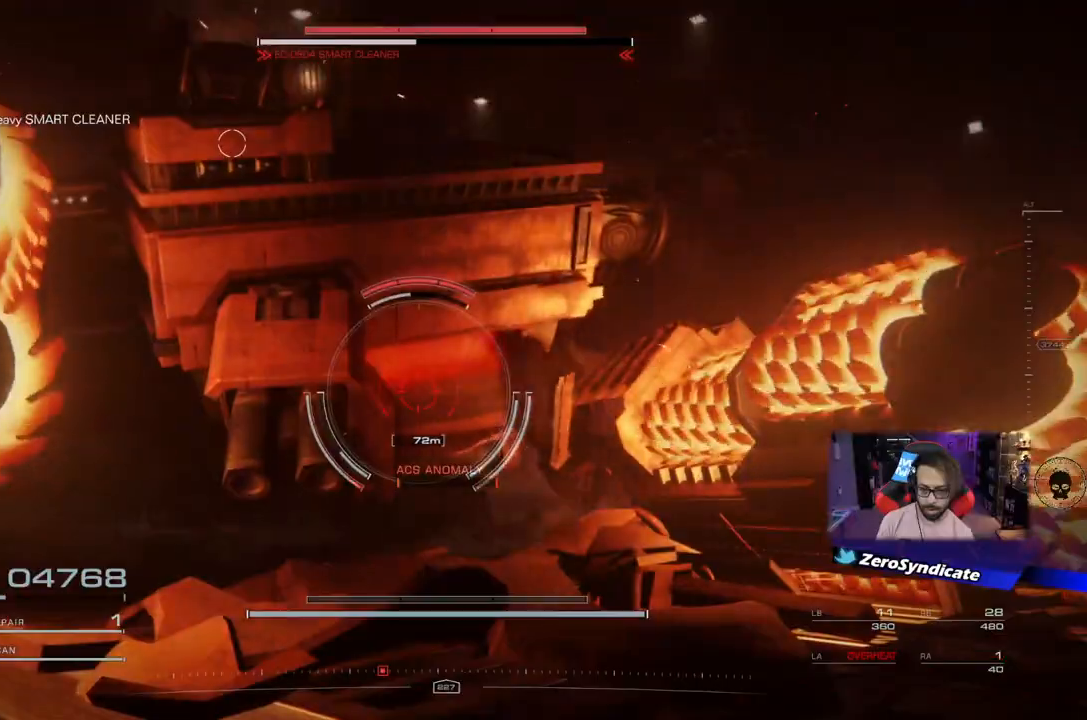
{"buttons": ["L1", "R1"], "left_stick": "center", "right_stick": "center", "events": [[17, "R1", "up"], [67, "L1", "down"], [83, "R1", "down"], [200, "L1", "up"], [233, "R1", "up"], [283, "L1", "down"], [283, "R1", "down"], [433, "L1", "up"], [433, "R1", "up"], [483, "R1", "down"], [500, "L1", "down"]]}
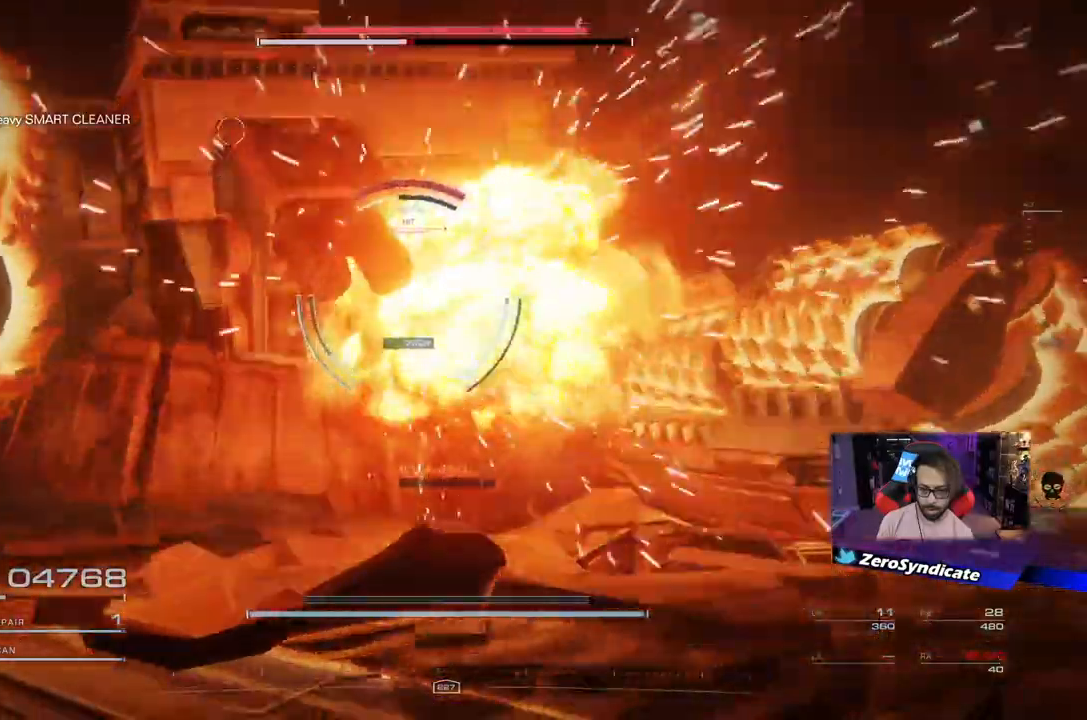
{"buttons": ["L1"], "left_stick": "center", "right_stick": "up", "events": [[117, "R1", "up"], [150, "L1", "up"], [233, "L1", "down"], [233, "R1", "down"], [333, "right_stick", "up"], [400, "L1", "up"], [400, "R1", "up"], [483, "L1", "down"]]}
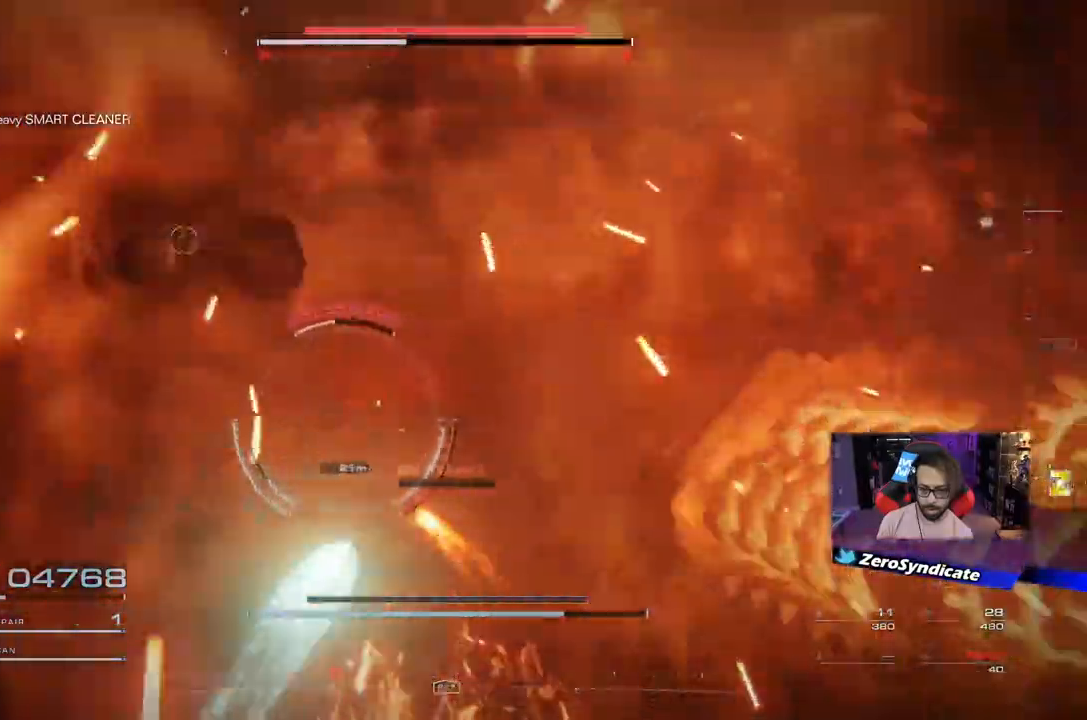
{"buttons": [], "left_stick": "center", "right_stick": "up-left", "events": [[133, "L1", "up"], [217, "L1", "down"], [283, "right_stick", "up-left"], [350, "L1", "up"]]}
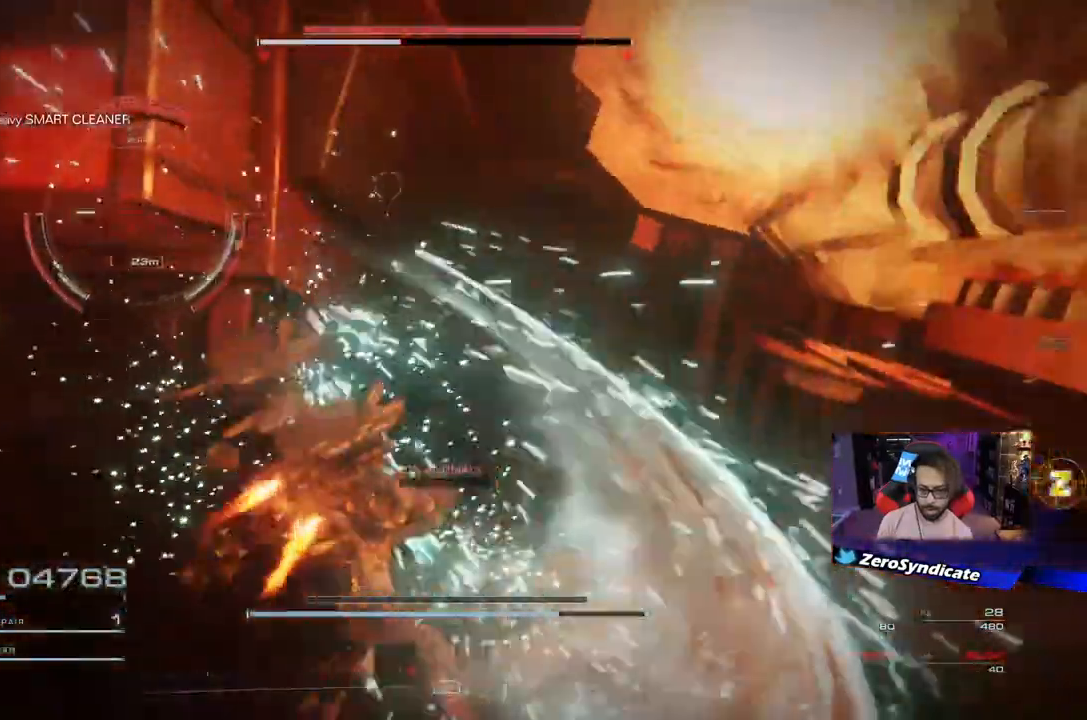
{"buttons": [], "left_stick": "down", "right_stick": "up-left", "events": [[33, "L1", "down"], [33, "left_stick", "down-left"], [267, "L1", "up"], [467, "left_stick", "down"]]}
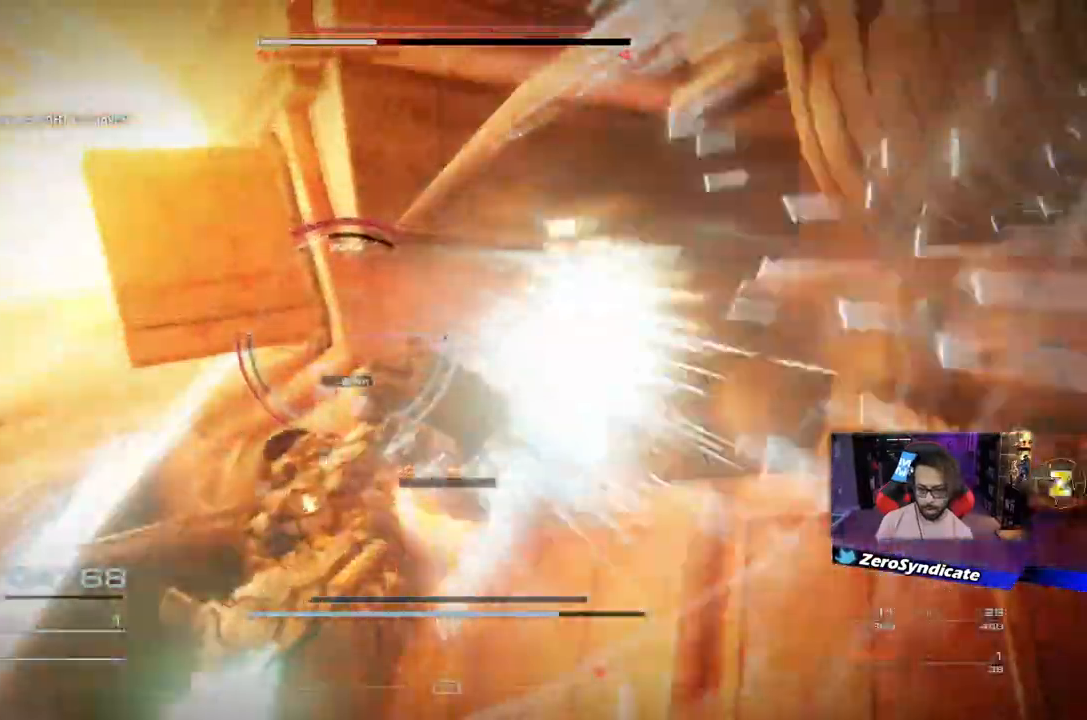
{"buttons": ["R2"], "left_stick": "down-right", "right_stick": "center", "events": [[133, "right_stick", "center"], [467, "left_stick", "down-right"], [500, "R2", "down"]]}